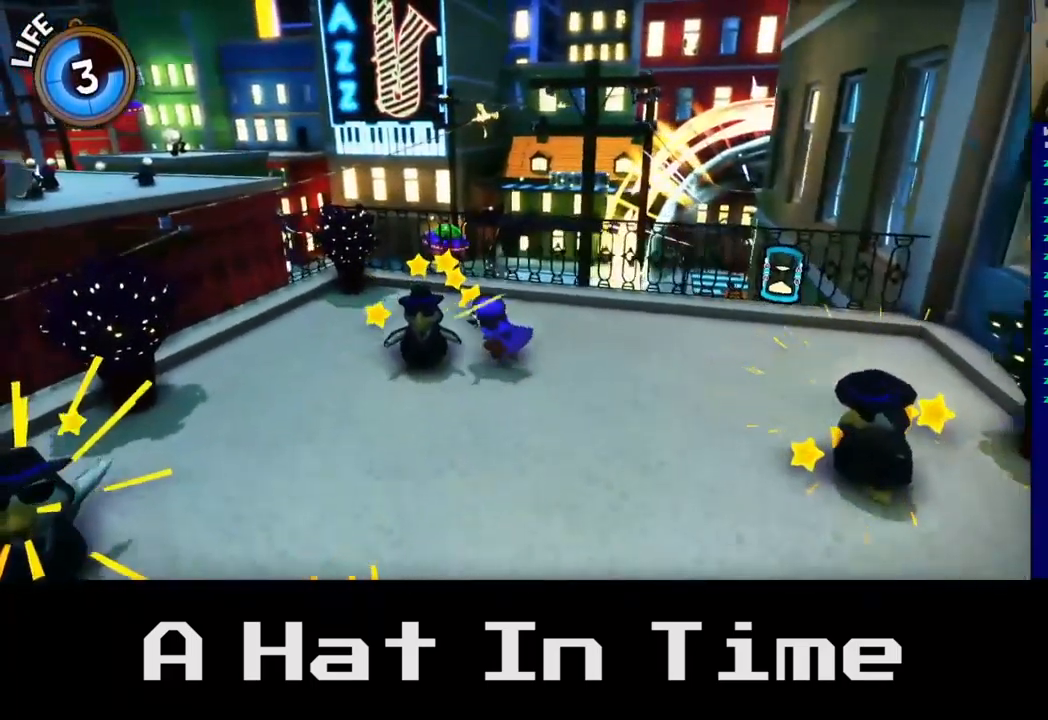
Gameplay with a controller (Xbox layout); each line is a JSON object with the inputs held at the frame after it. "events" lists button and stick changes between this image and that frame as [ms after this image, input, new state], when the widget could be followed in between.
{"buttons": [], "left_stick": "center", "right_stick": "left", "events": [[267, "left_stick", "center"], [384, "right_stick", "left"]]}
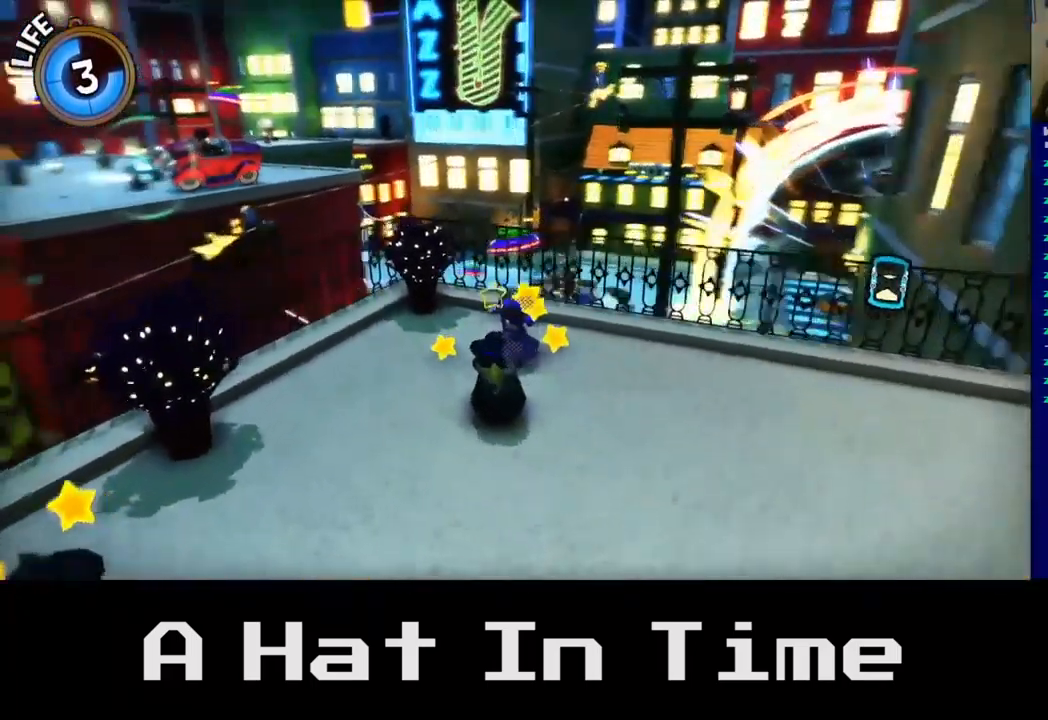
{"buttons": ["A"], "left_stick": "up", "right_stick": "center", "events": [[166, "right_stick", "center"], [233, "left_stick", "up"], [483, "A", "down"]]}
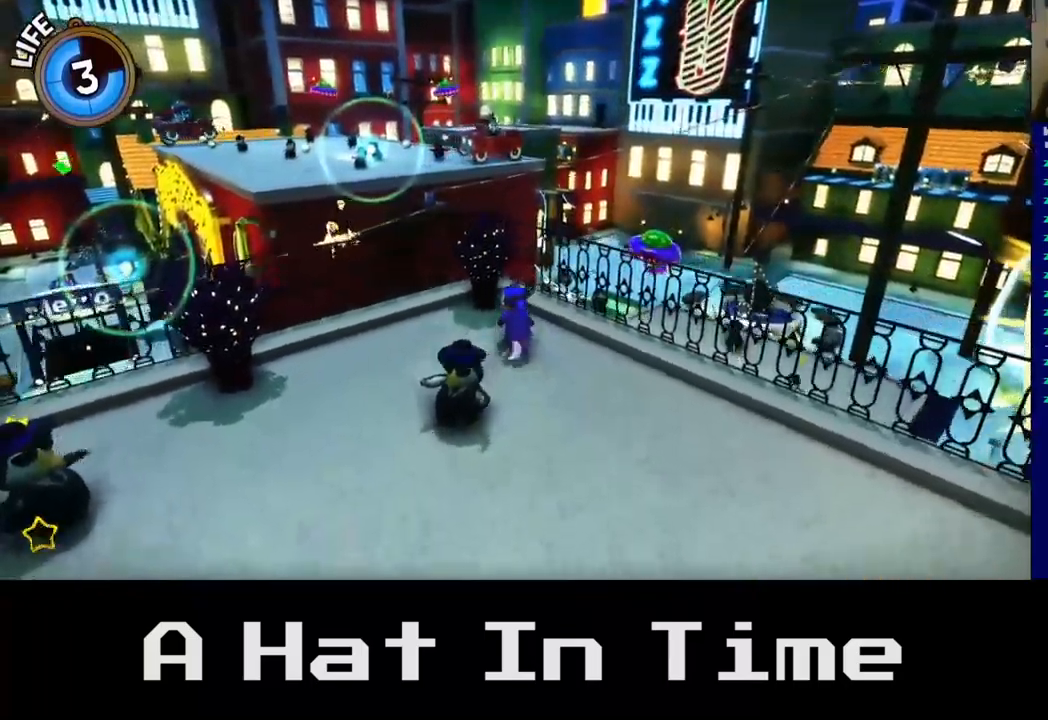
{"buttons": [], "left_stick": "up-left", "right_stick": "center", "events": [[317, "left_stick", "up-left"], [334, "A", "up"]]}
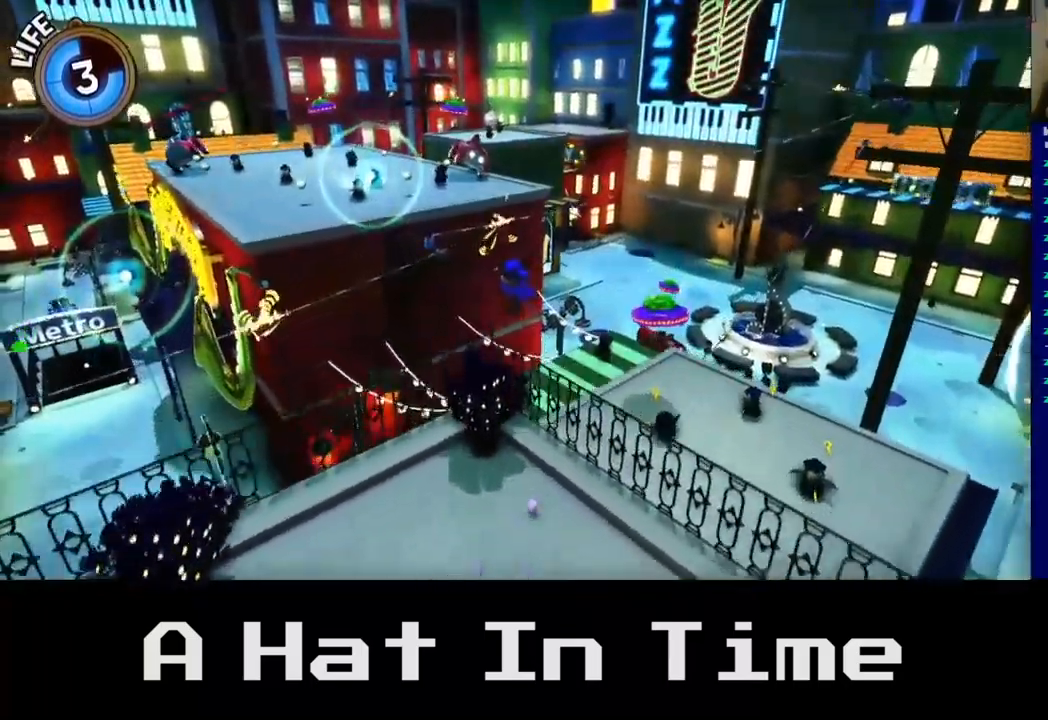
{"buttons": [], "left_stick": "up-left", "right_stick": "center", "events": [[84, "A", "down"], [384, "A", "up"]]}
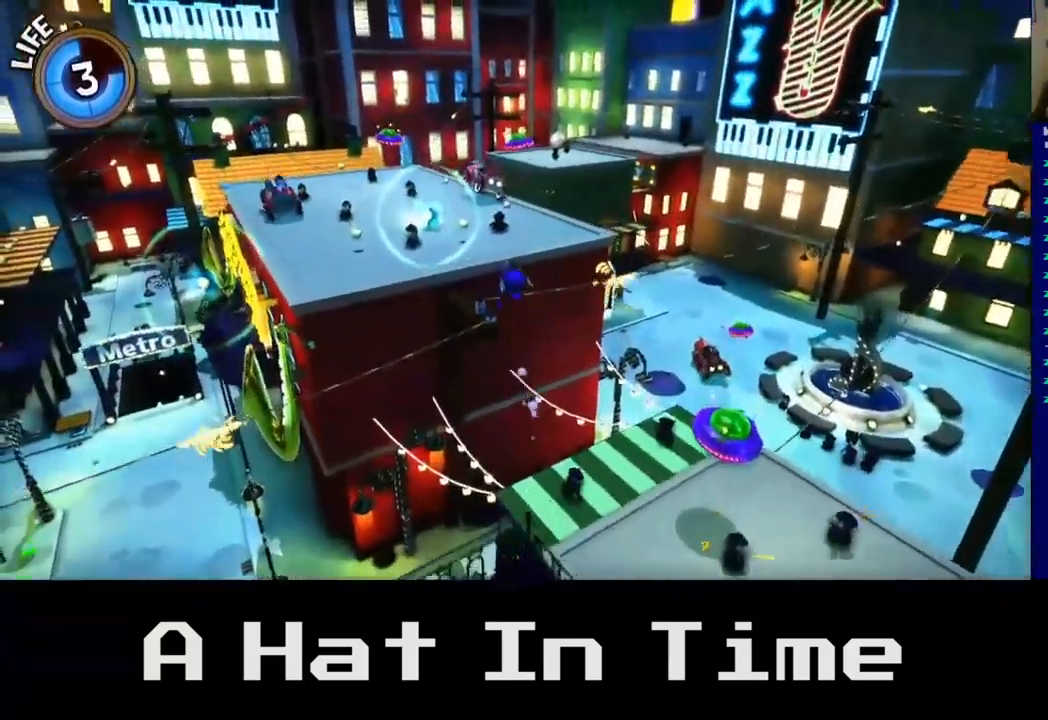
{"buttons": [], "left_stick": "up-left", "right_stick": "center", "events": []}
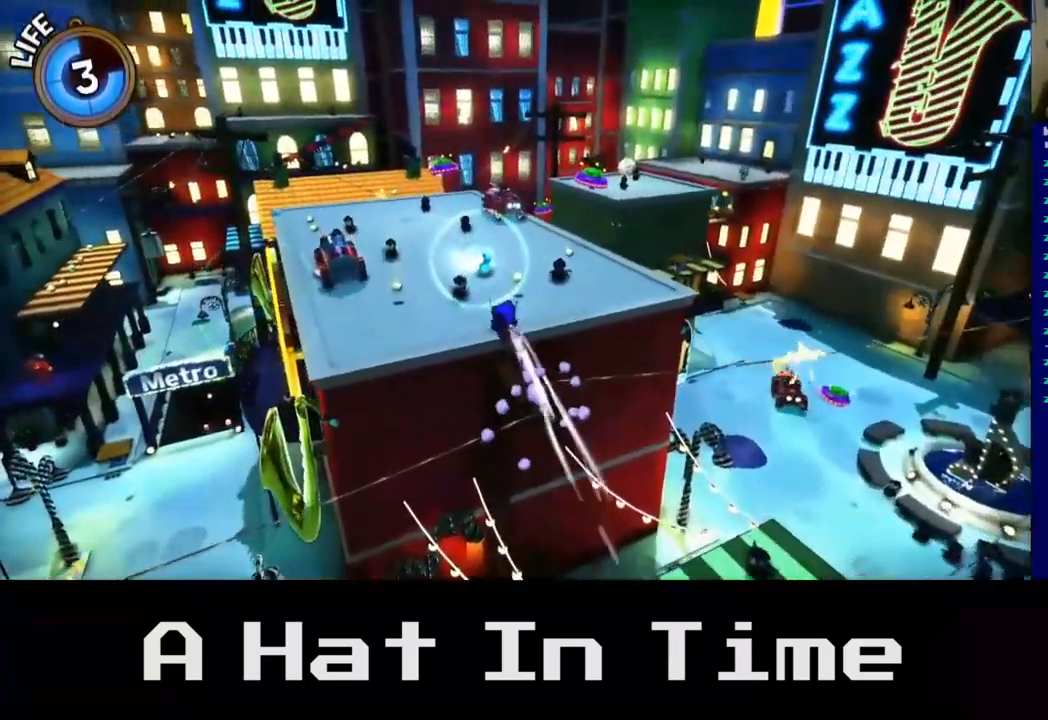
{"buttons": [], "left_stick": "up-left", "right_stick": "center", "events": [[300, "A", "down"], [484, "A", "up"]]}
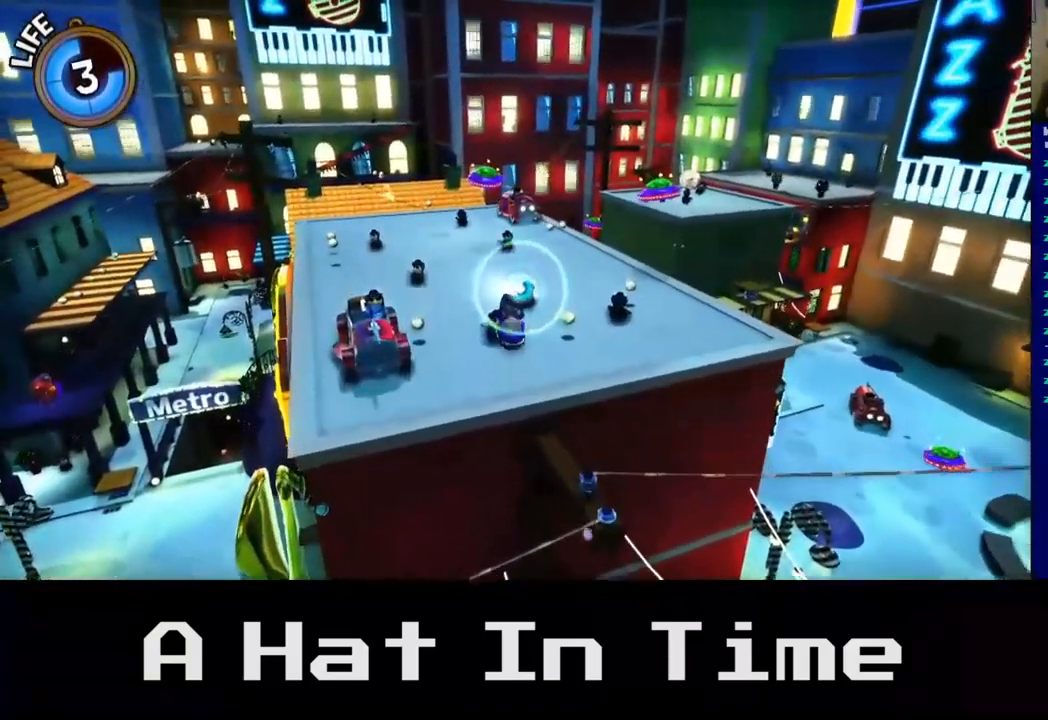
{"buttons": [], "left_stick": "up", "right_stick": "center", "events": [[17, "left_stick", "up"]]}
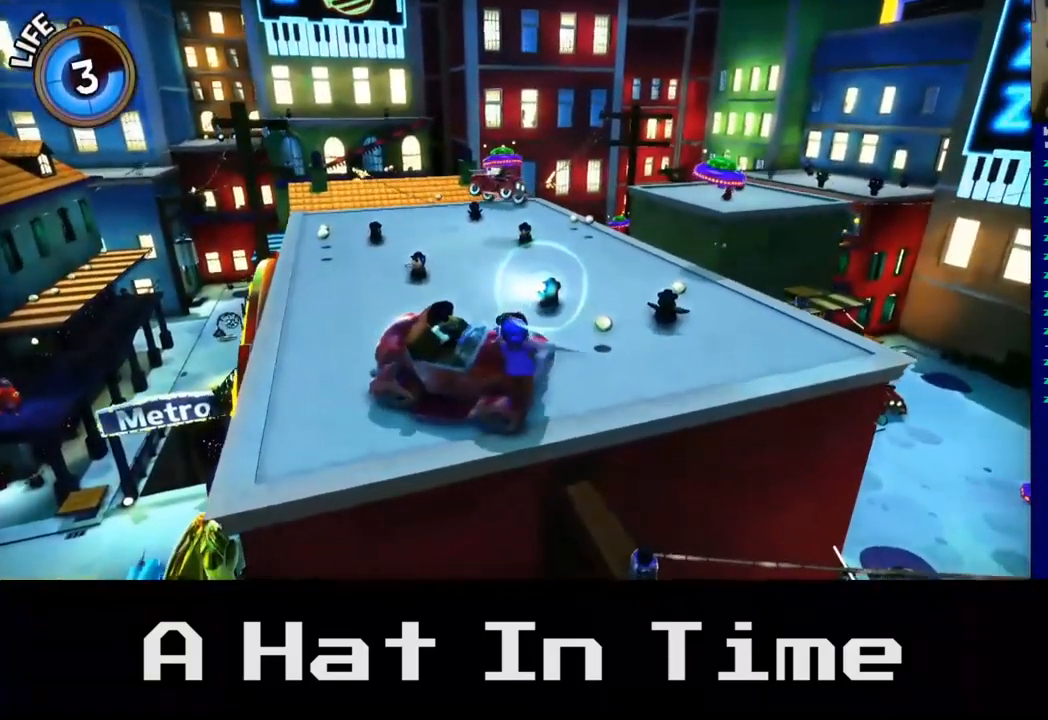
{"buttons": [], "left_stick": "up", "right_stick": "center", "events": []}
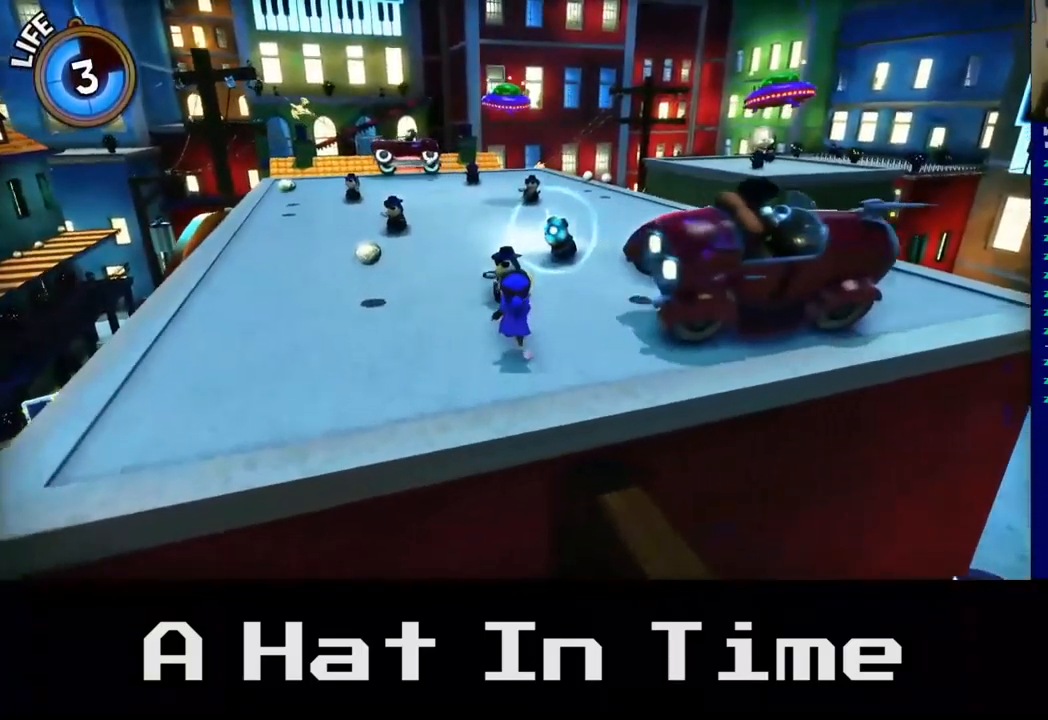
{"buttons": [], "left_stick": "up-left", "right_stick": "center", "events": [[434, "left_stick", "up-left"]]}
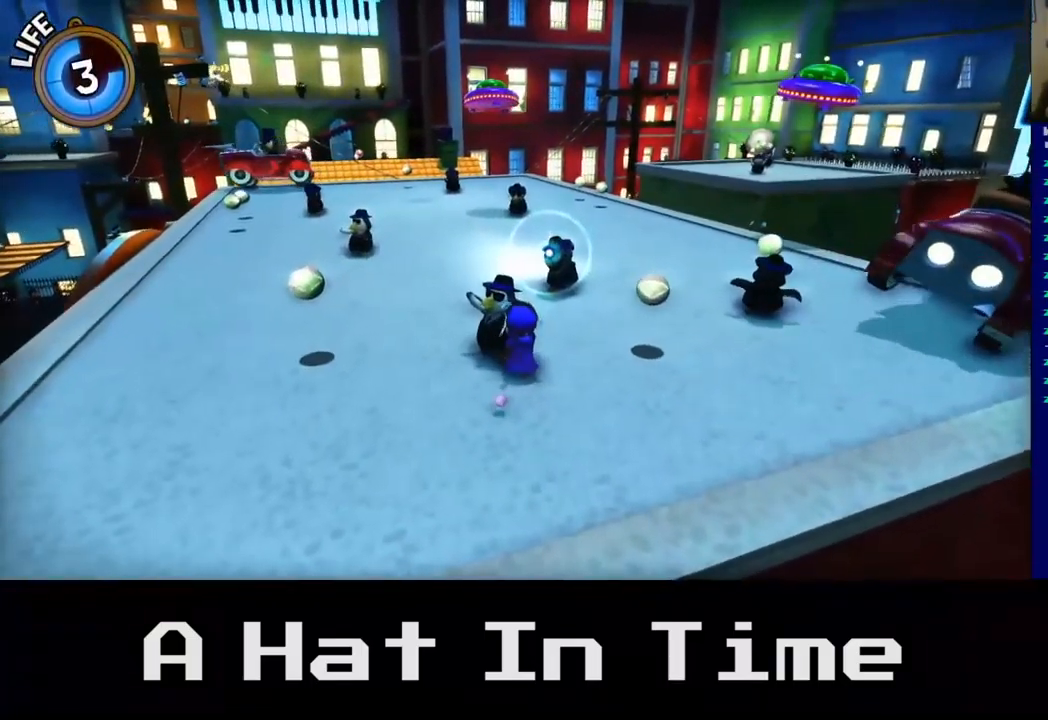
{"buttons": [], "left_stick": "up-left", "right_stick": "center", "events": [[167, "left_stick", "up"], [417, "left_stick", "up-left"]]}
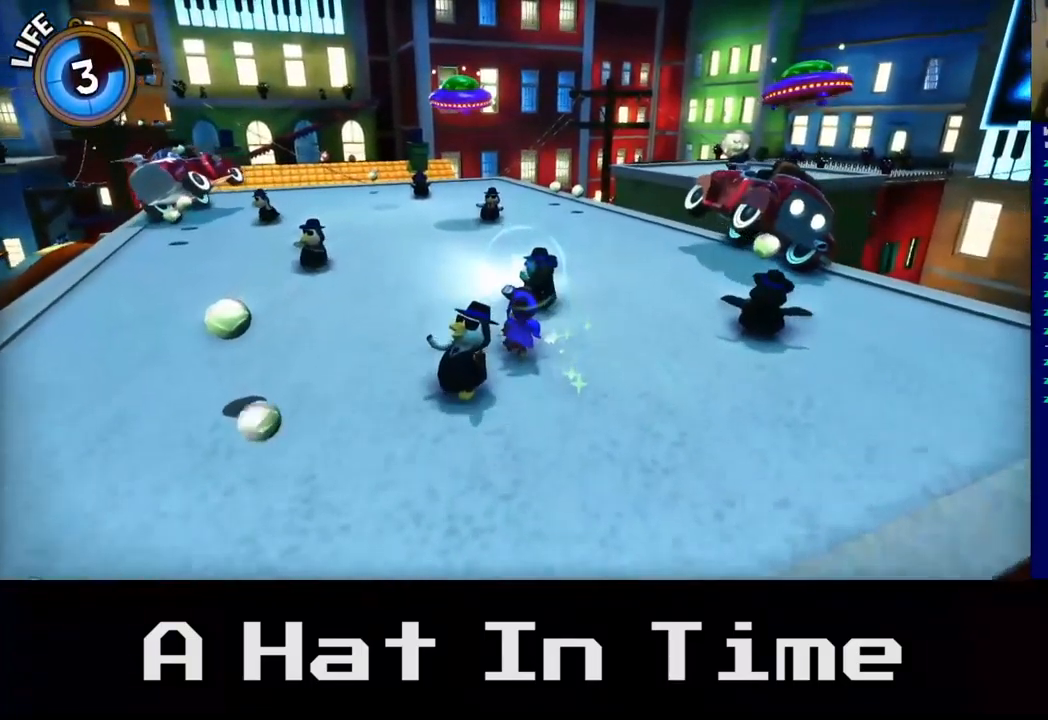
{"buttons": [], "left_stick": "up", "right_stick": "center", "events": [[284, "left_stick", "up"]]}
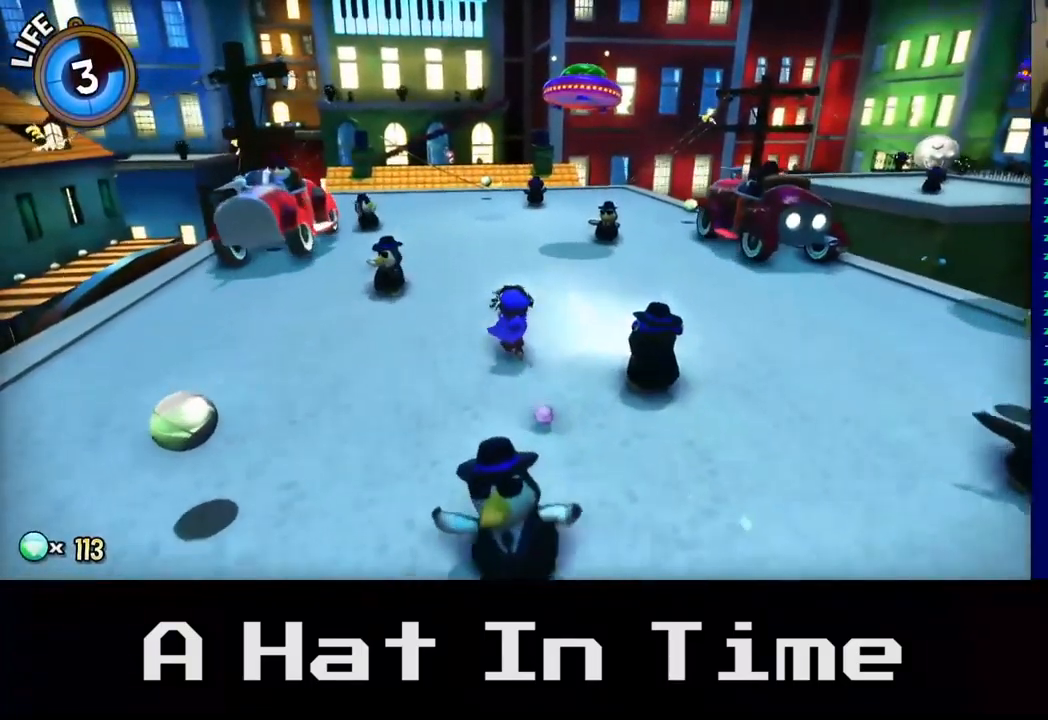
{"buttons": [], "left_stick": "up", "right_stick": "center", "events": []}
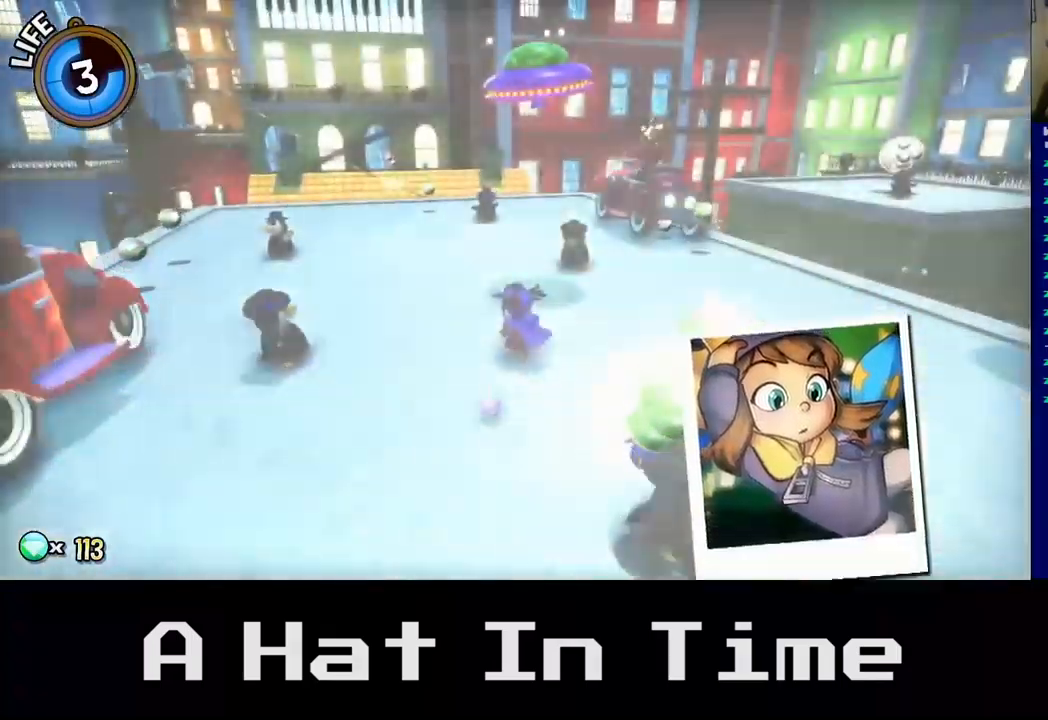
{"buttons": [], "left_stick": "up-right", "right_stick": "center", "events": [[500, "left_stick", "up-right"]]}
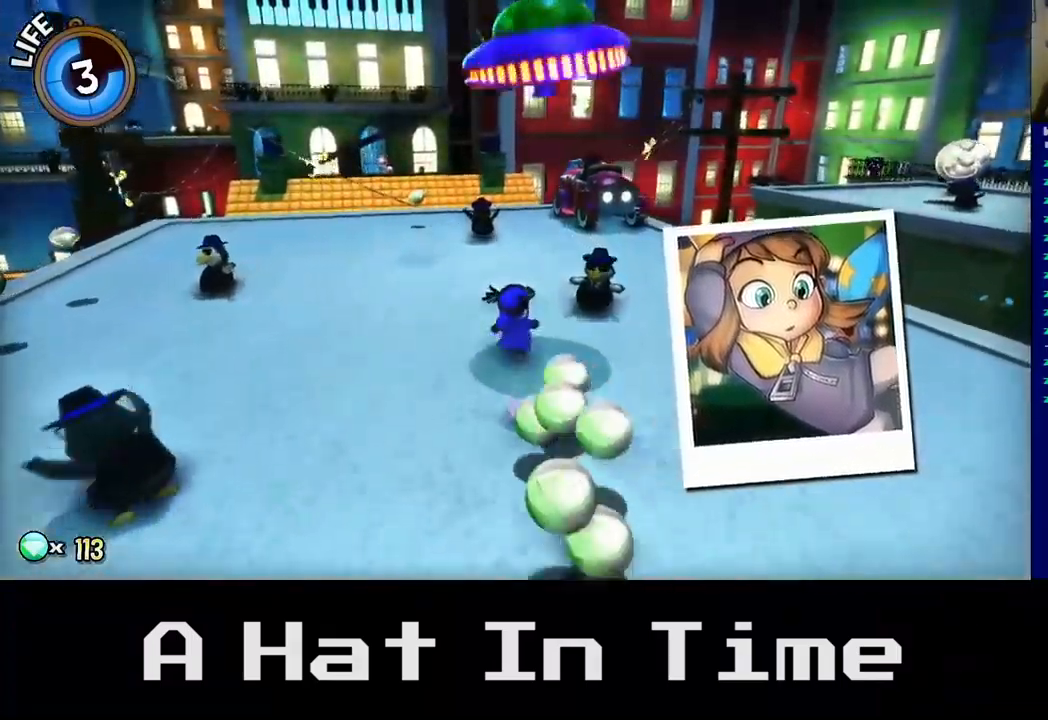
{"buttons": [], "left_stick": "up", "right_stick": "right", "events": [[183, "right_stick", "right"], [450, "left_stick", "up"]]}
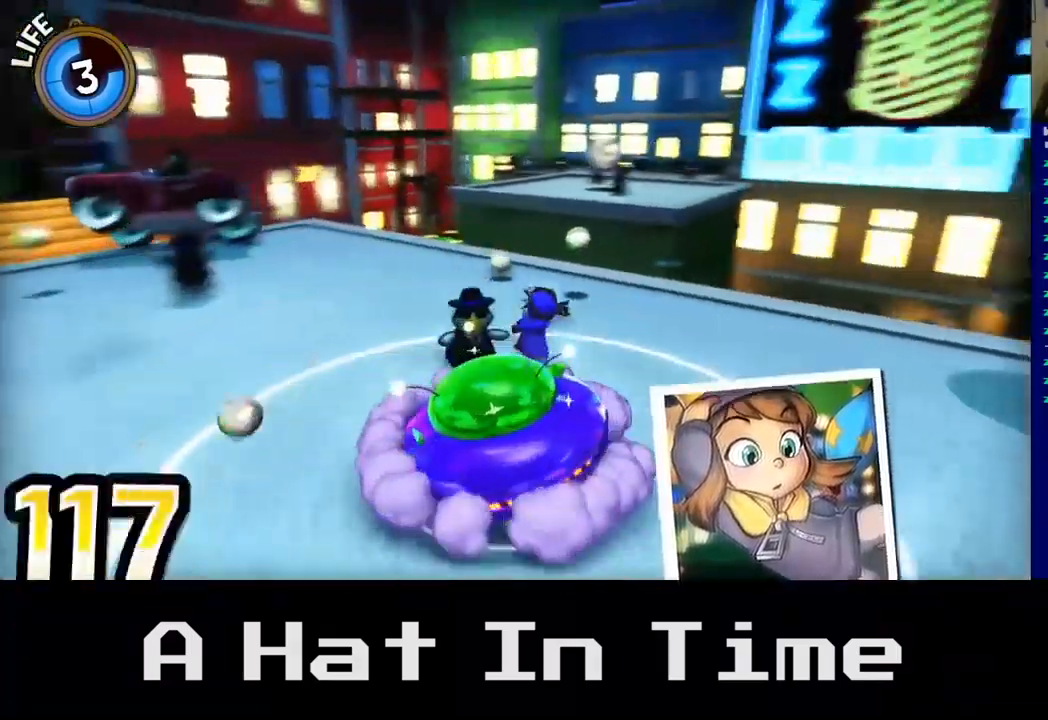
{"buttons": [], "left_stick": "up", "right_stick": "center", "events": [[17, "right_stick", "center"]]}
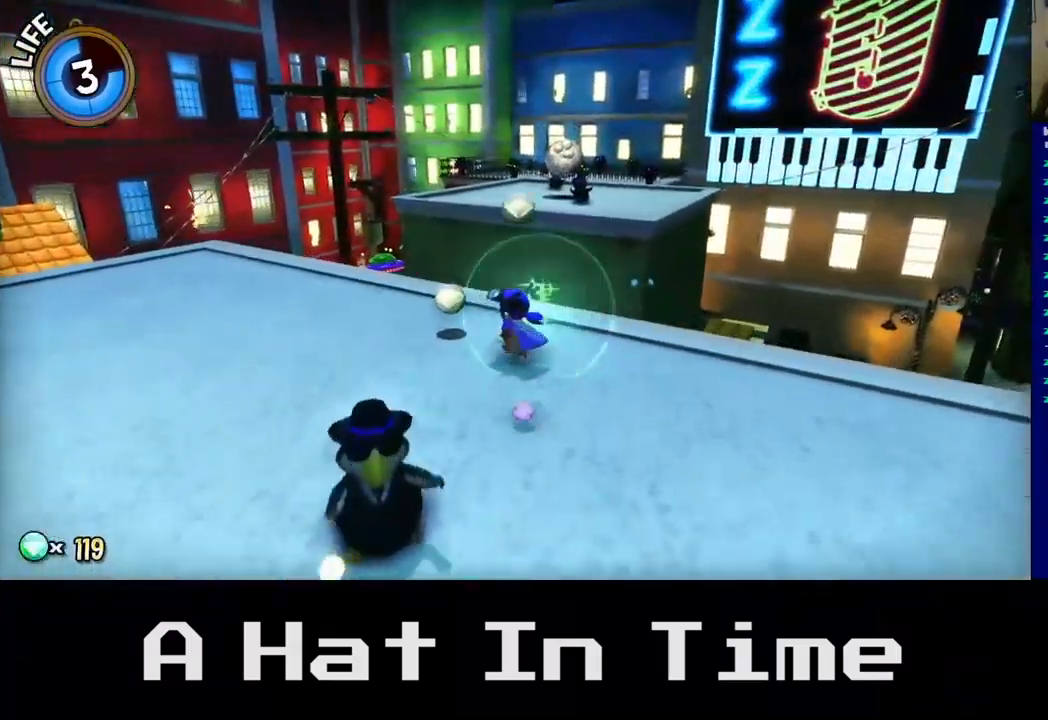
{"buttons": ["A"], "left_stick": "up", "right_stick": "center", "events": [[433, "A", "down"]]}
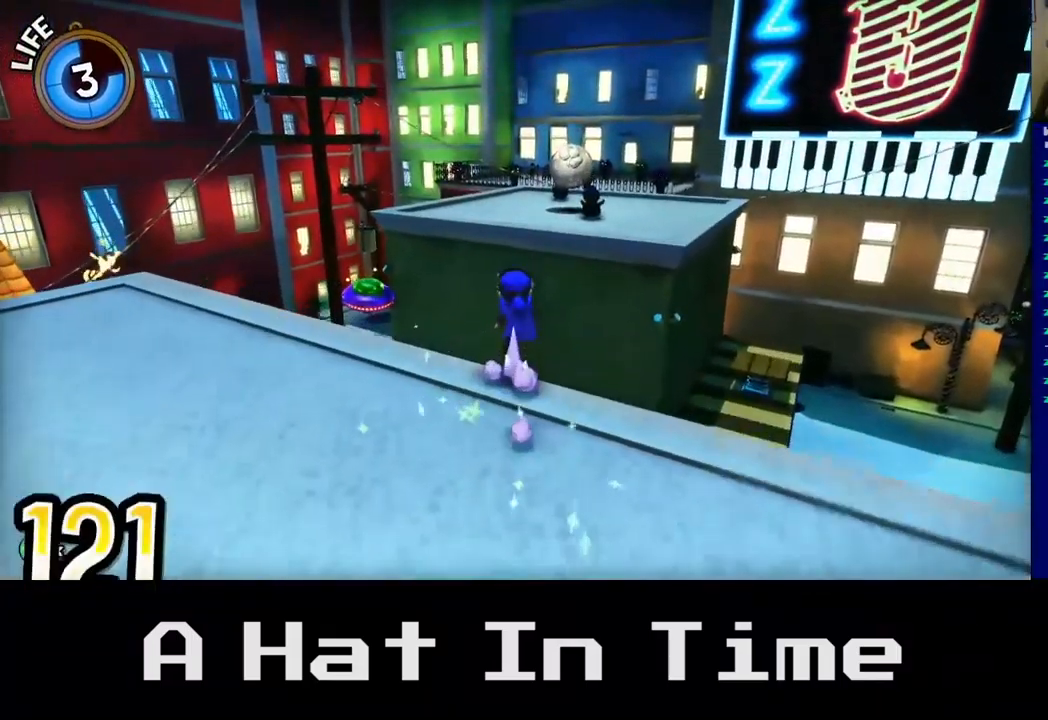
{"buttons": [], "left_stick": "up", "right_stick": "center", "events": [[167, "A", "up"]]}
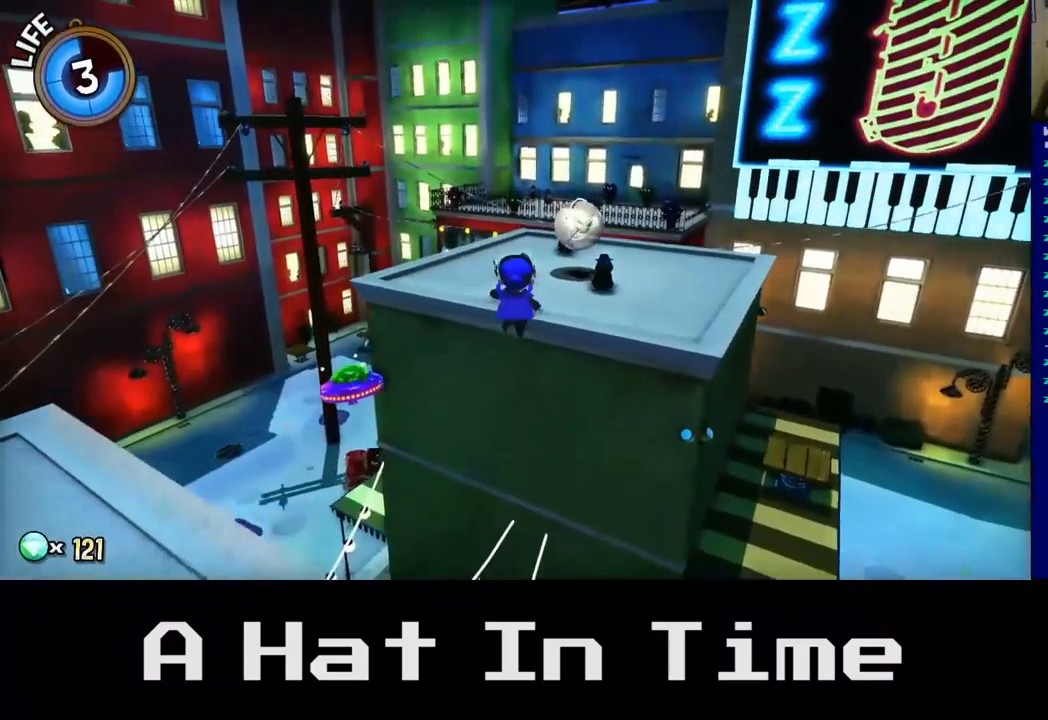
{"buttons": [], "left_stick": "up", "right_stick": "center", "events": [[117, "A", "down"], [350, "A", "up"]]}
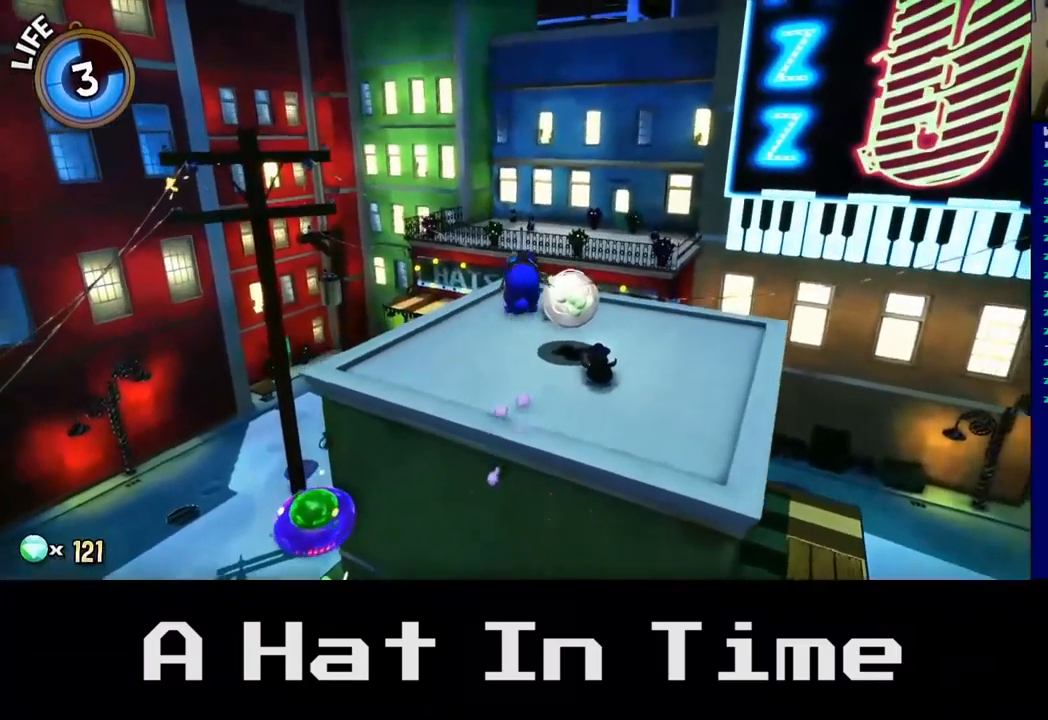
{"buttons": [], "left_stick": "up", "right_stick": "center", "events": []}
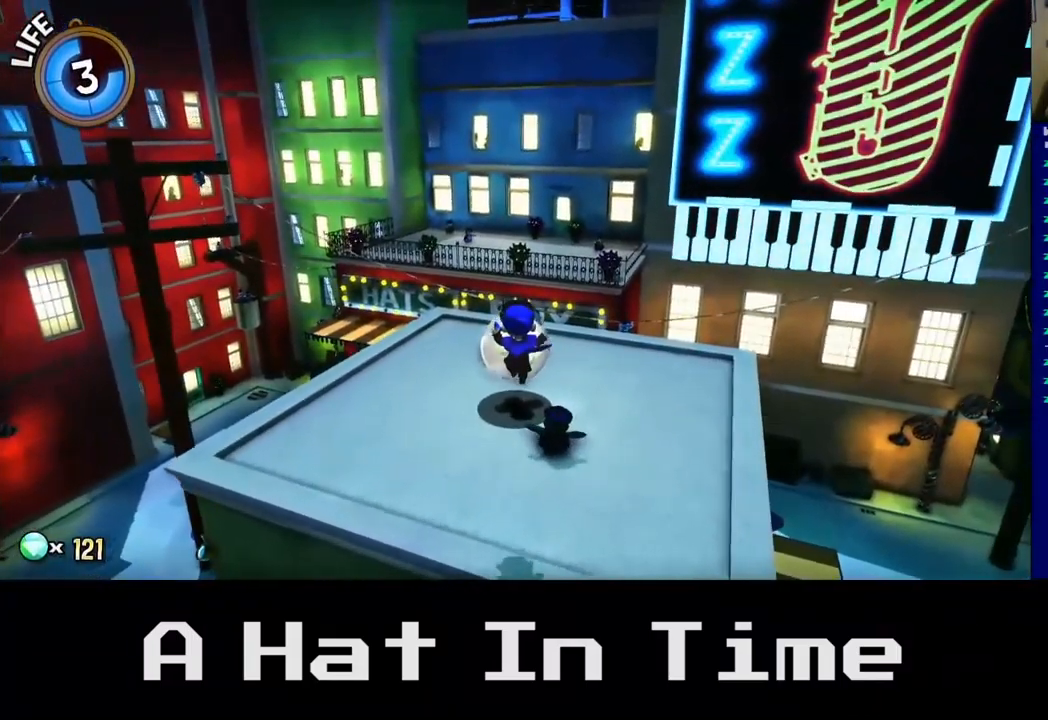
{"buttons": [], "left_stick": "up", "right_stick": "center", "events": []}
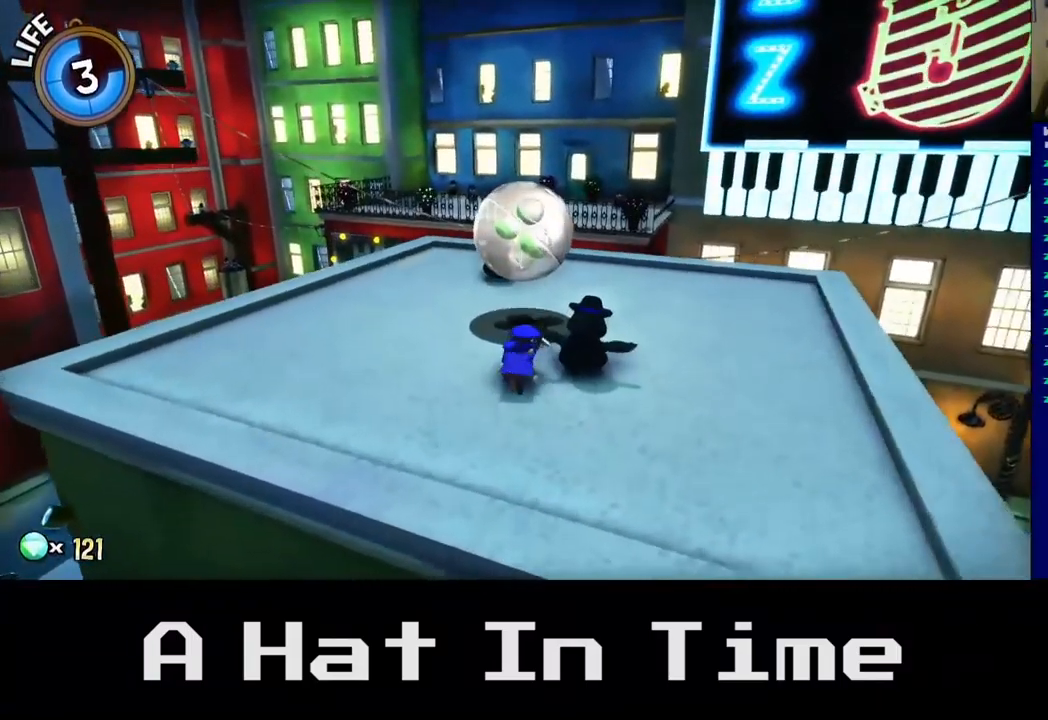
{"buttons": [], "left_stick": "center", "right_stick": "center", "events": [[467, "left_stick", "center"]]}
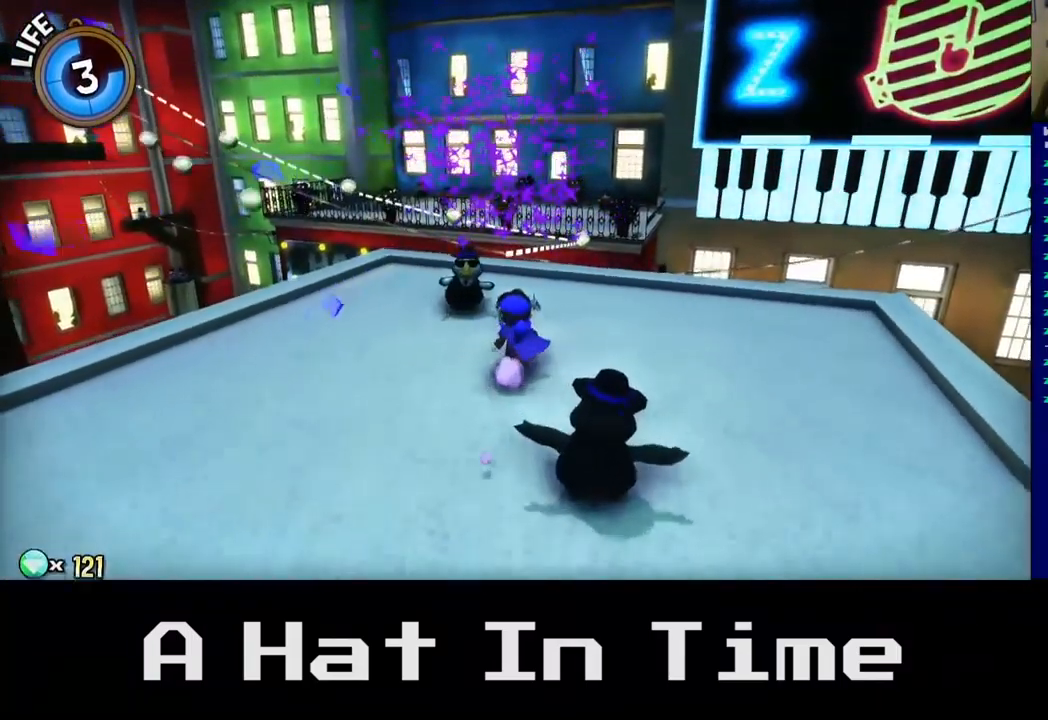
{"buttons": [], "left_stick": "up", "right_stick": "center", "events": [[450, "left_stick", "up"]]}
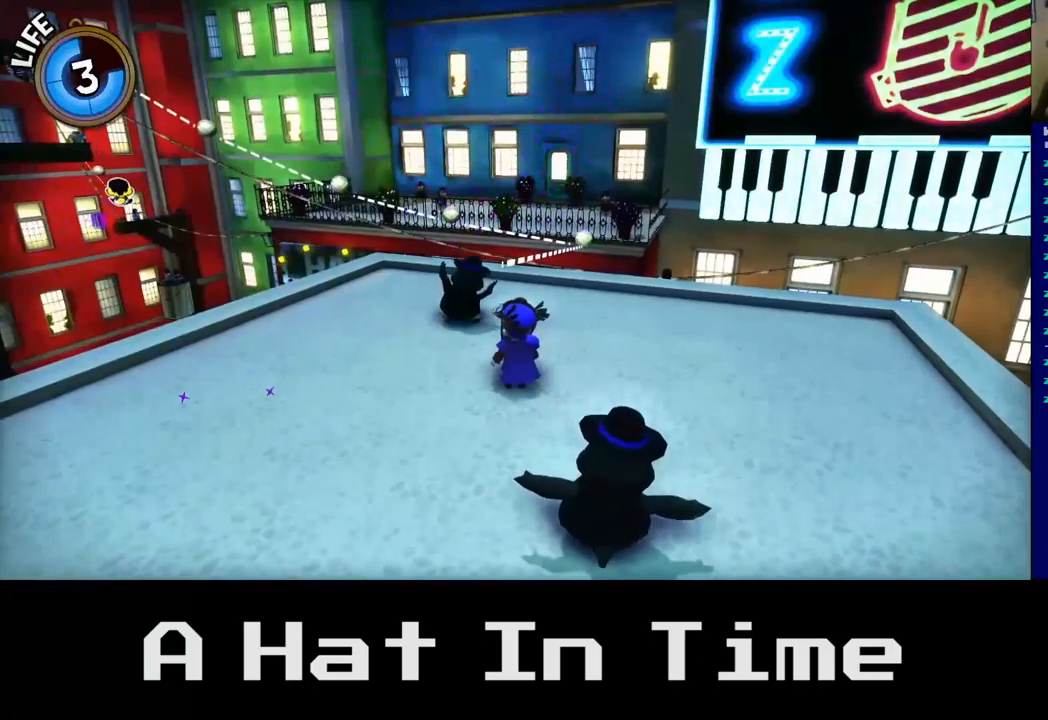
{"buttons": [], "left_stick": "up", "right_stick": "center", "events": []}
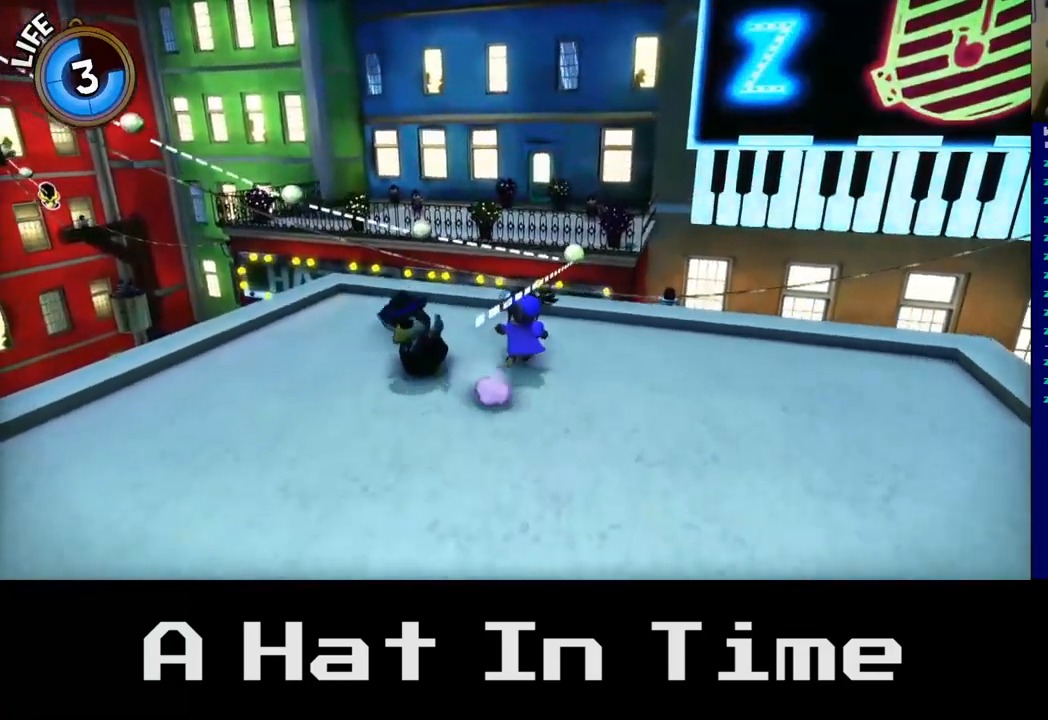
{"buttons": [], "left_stick": "up", "right_stick": "center", "events": []}
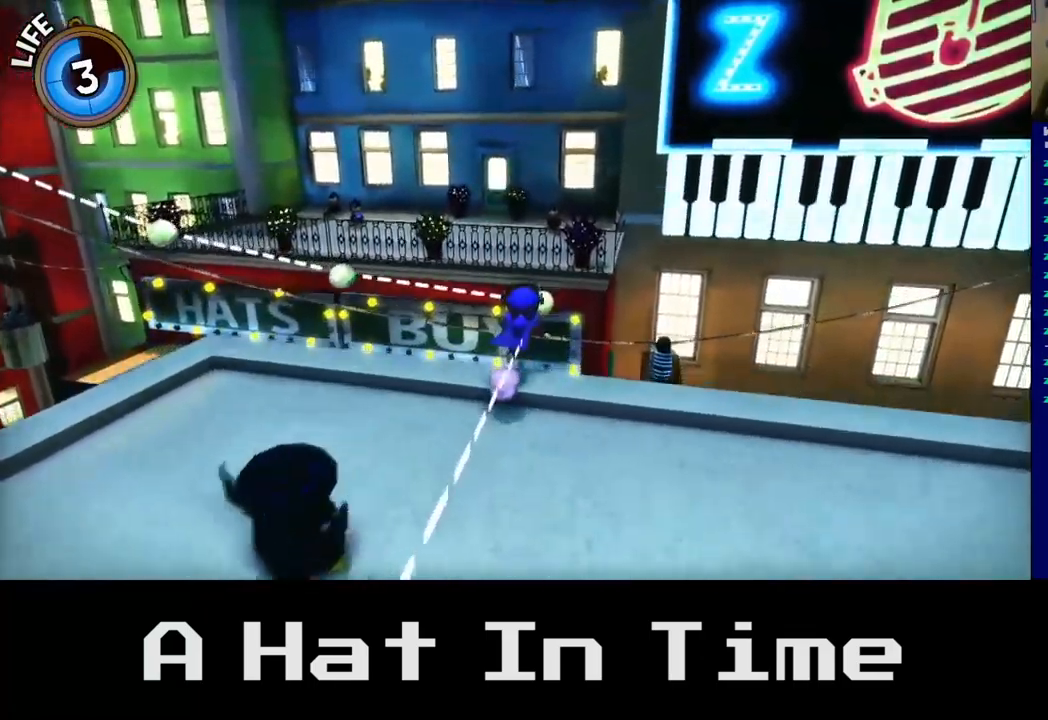
{"buttons": [], "left_stick": "down-left", "right_stick": "center", "events": [[34, "A", "down"], [100, "A", "up"], [217, "left_stick", "center"], [367, "left_stick", "left"], [434, "left_stick", "down-left"]]}
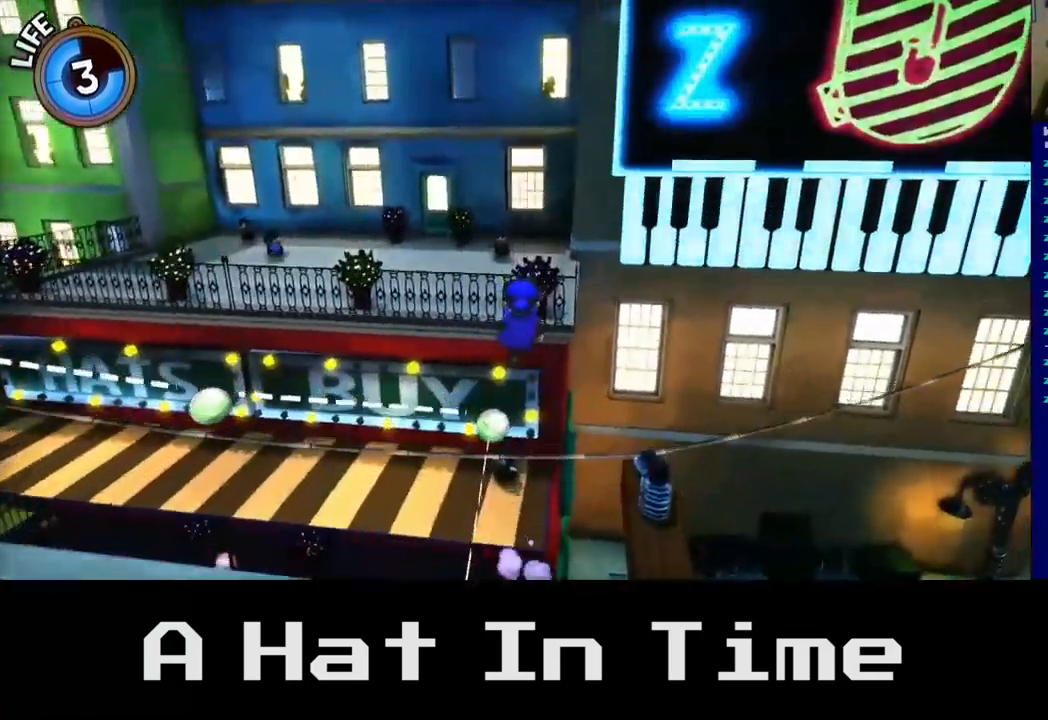
{"buttons": [], "left_stick": "center", "right_stick": "center", "events": [[234, "left_stick", "center"]]}
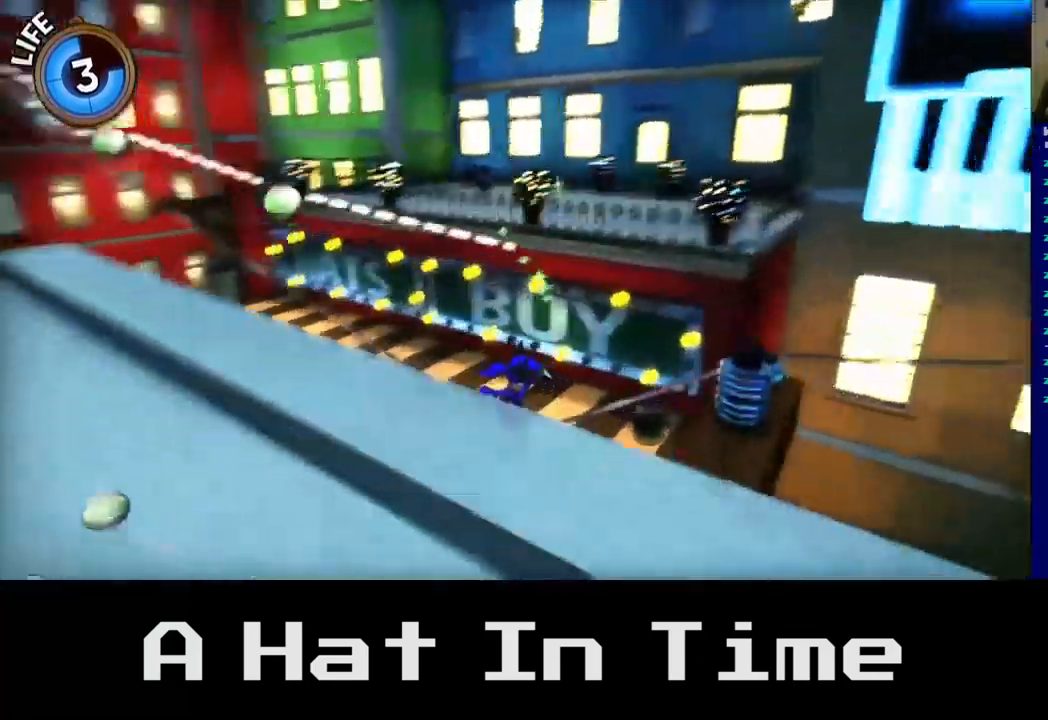
{"buttons": [], "left_stick": "center", "right_stick": "left", "events": [[84, "right_stick", "left"]]}